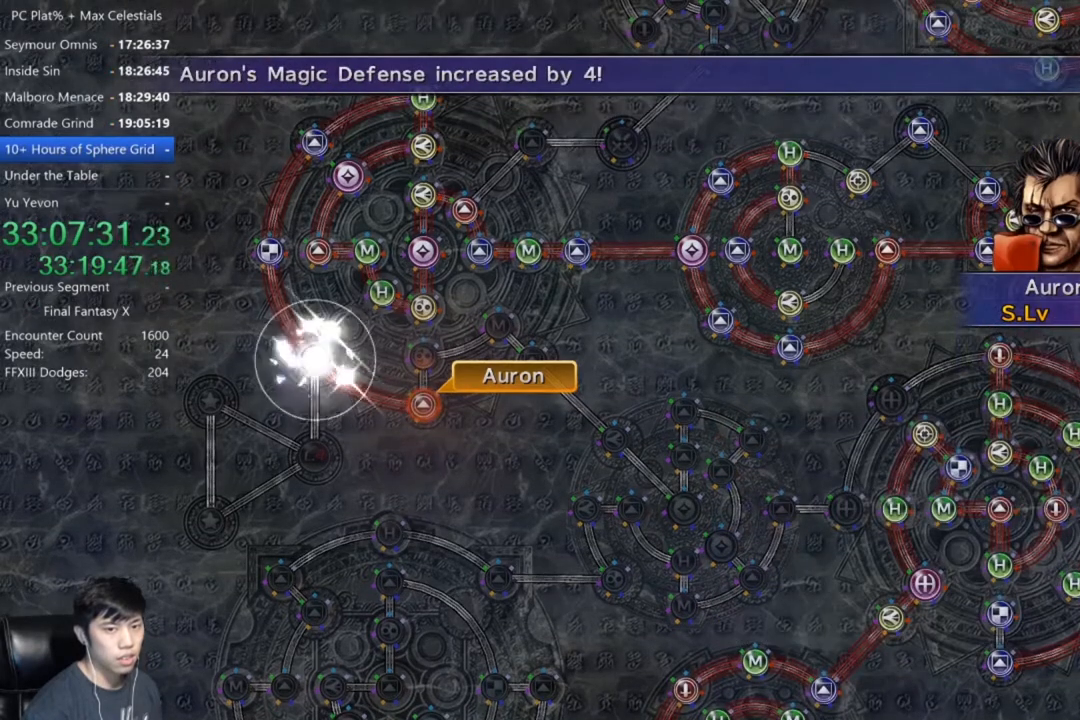
Gameplay with a controller (Xbox layout); each line is a JSON object with the inputs held at the frame after it. "events" lists button and stick changes between this image and that frame as [ms after this image, input, new state], when the widget could be followed in between. Not read: R1 START.
{"buttons": [], "left_stick": "center", "right_stick": "center", "events": [[67, "A", "up"], [200, "A", "down"], [334, "A", "up"], [401, "A", "down"], [501, "A", "up"]]}
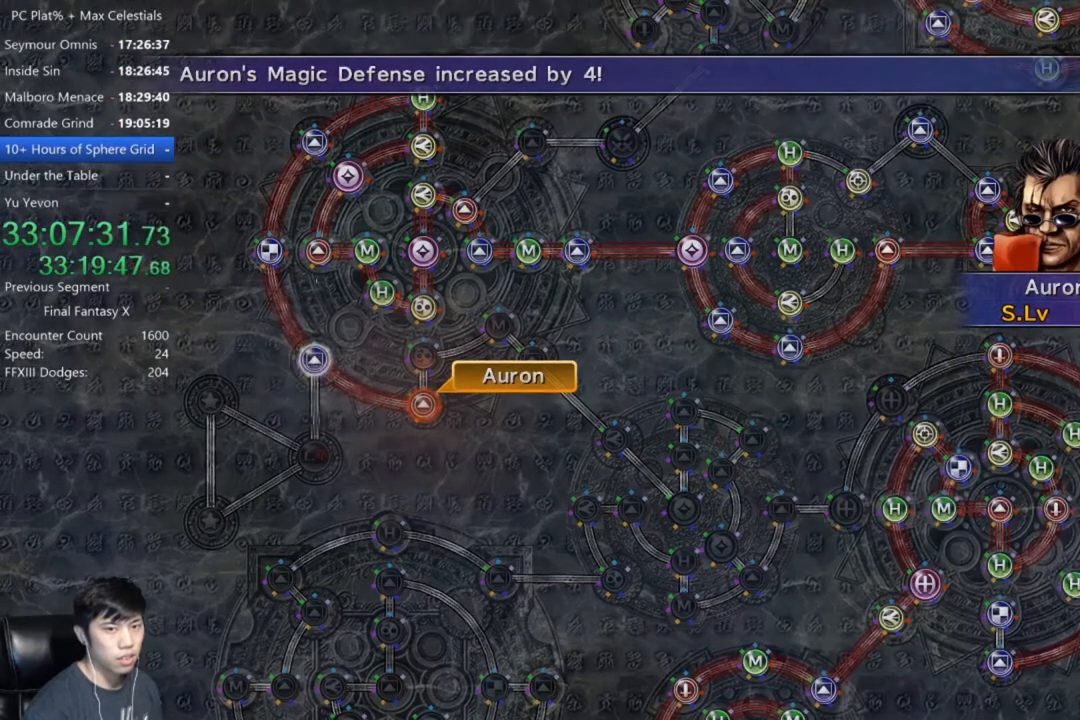
{"buttons": ["A"], "left_stick": "center", "right_stick": "center", "events": [[100, "A", "down"], [233, "A", "up"], [333, "A", "down"], [433, "A", "up"], [500, "A", "down"]]}
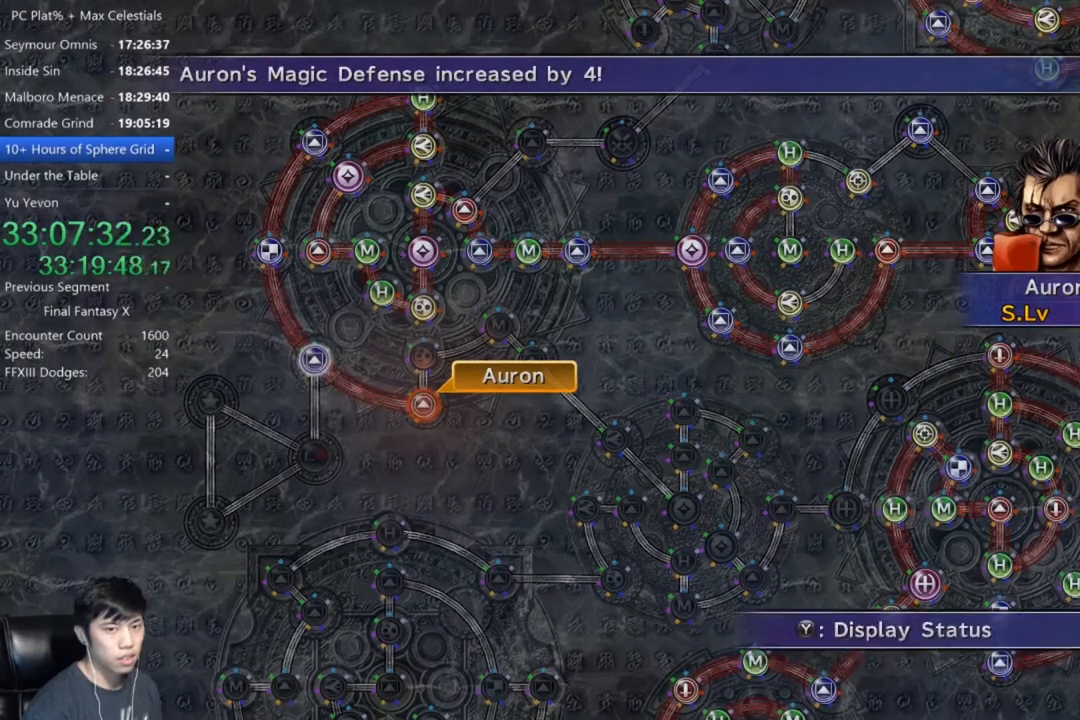
{"buttons": ["A"], "left_stick": "center", "right_stick": "center", "events": [[134, "A", "up"], [234, "A", "down"], [300, "A", "up"], [401, "A", "down"]]}
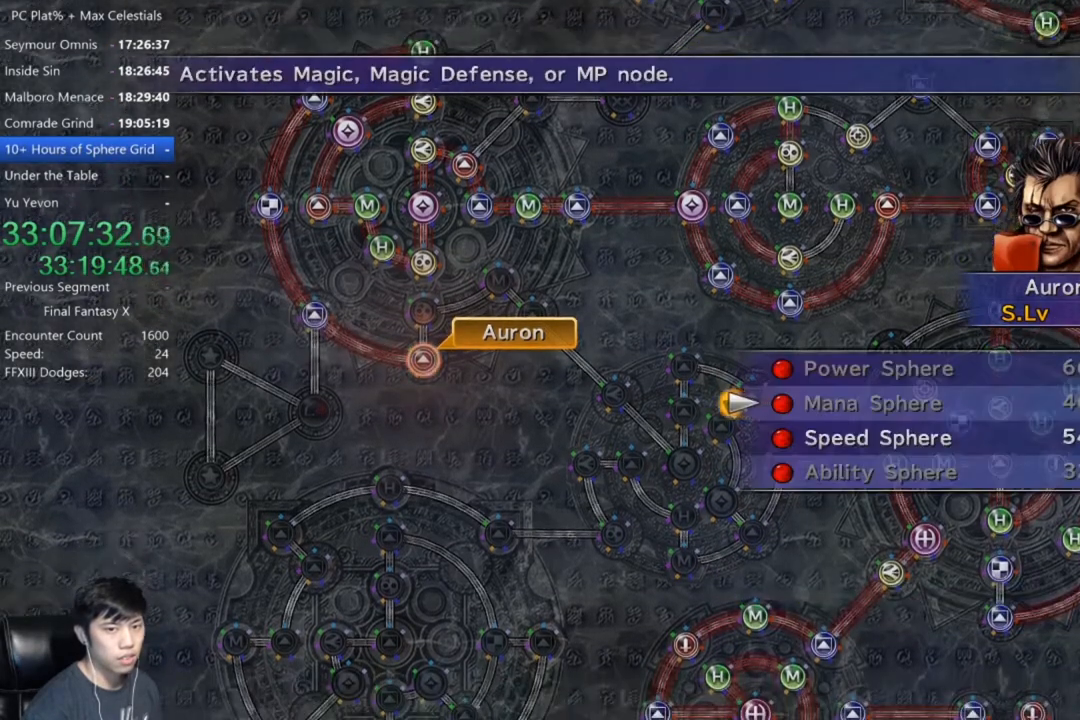
{"buttons": [], "left_stick": "center", "right_stick": "center", "events": [[34, "A", "up"], [134, "DPAD_DOWN", "down"], [234, "A", "down"], [234, "DPAD_DOWN", "up"], [334, "A", "up"], [434, "A", "down"], [501, "A", "up"]]}
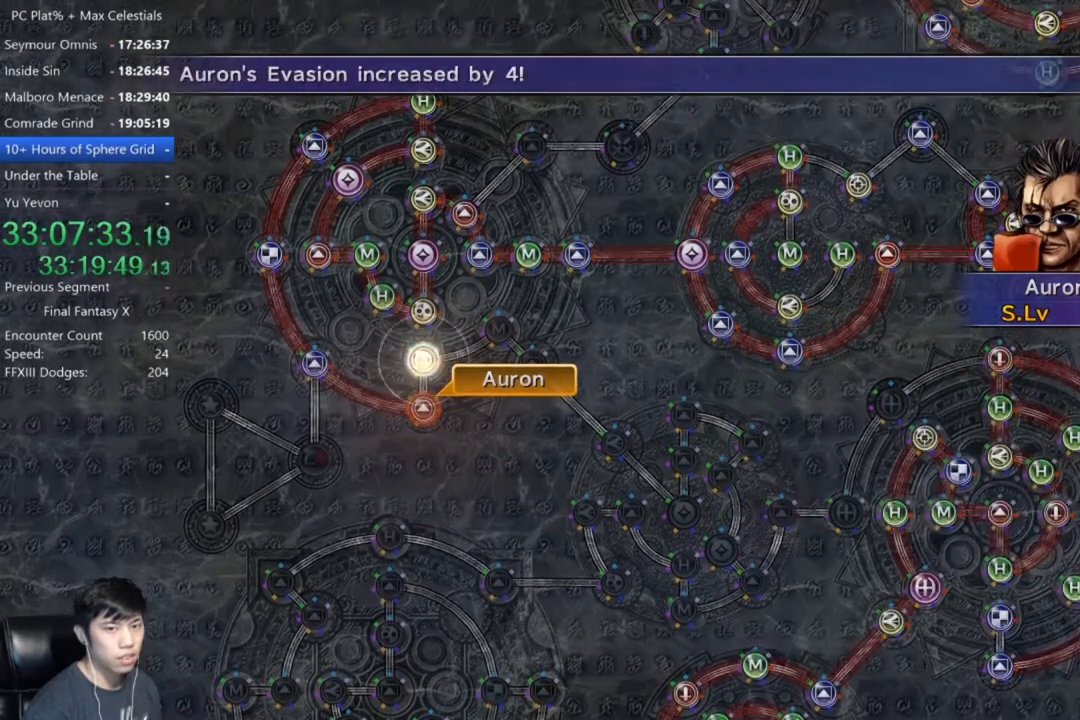
{"buttons": [], "left_stick": "center", "right_stick": "center", "events": [[133, "A", "down"], [200, "A", "up"], [367, "A", "down"], [434, "A", "up"]]}
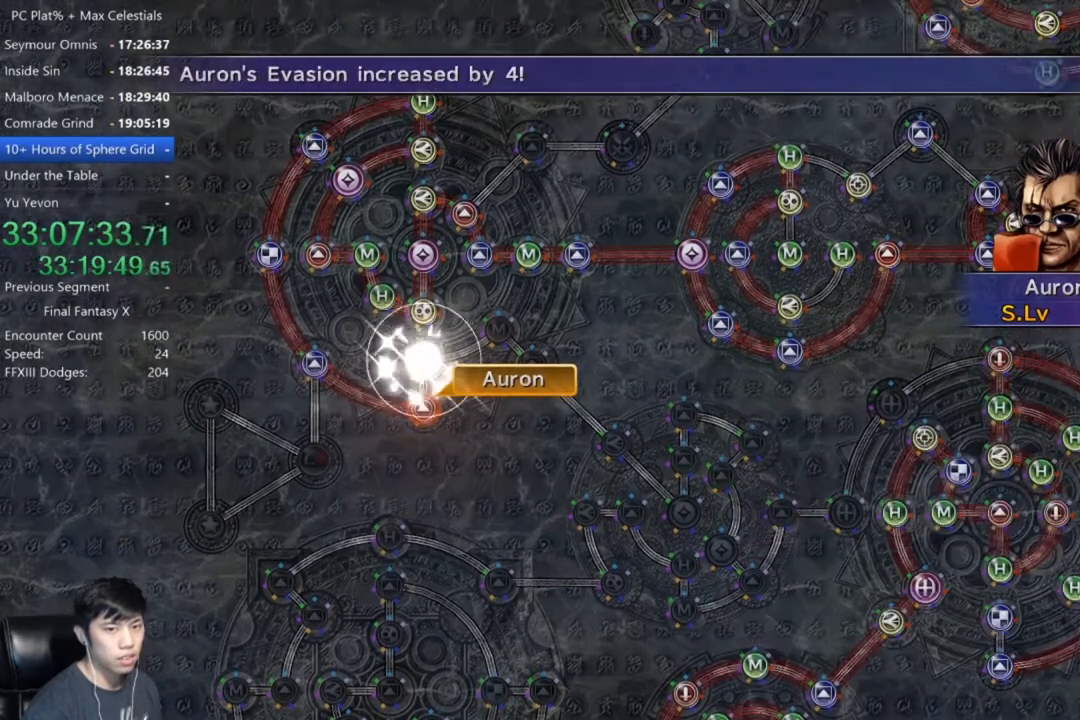
{"buttons": ["A"], "left_stick": "center", "right_stick": "center", "events": [[67, "A", "down"], [134, "A", "up"], [267, "A", "down"], [367, "A", "up"], [501, "A", "down"]]}
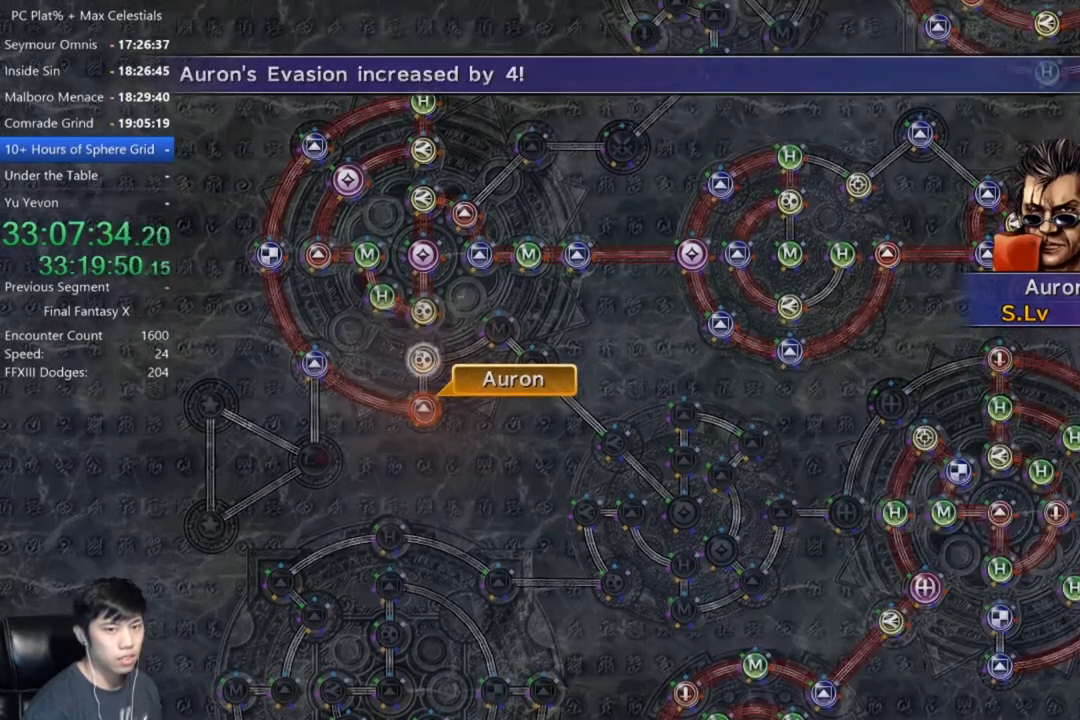
{"buttons": [], "left_stick": "center", "right_stick": "center", "events": [[66, "A", "up"], [167, "A", "down"], [267, "A", "up"], [400, "A", "down"], [500, "A", "up"]]}
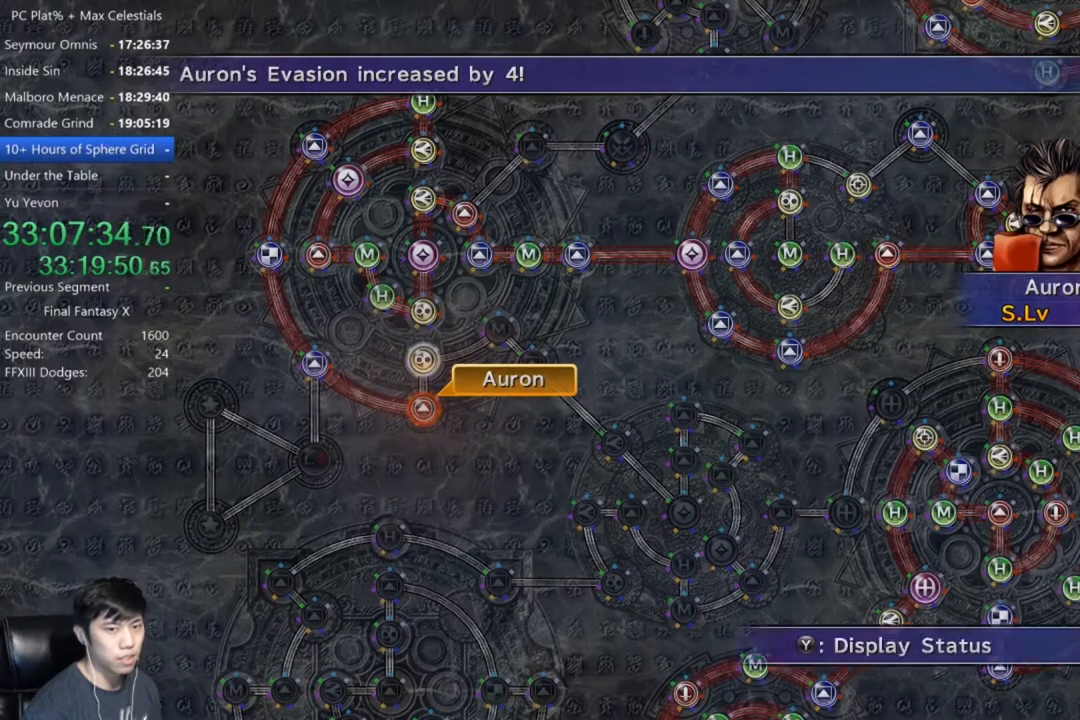
{"buttons": [], "left_stick": "center", "right_stick": "center", "events": [[200, "A", "down"], [301, "A", "up"]]}
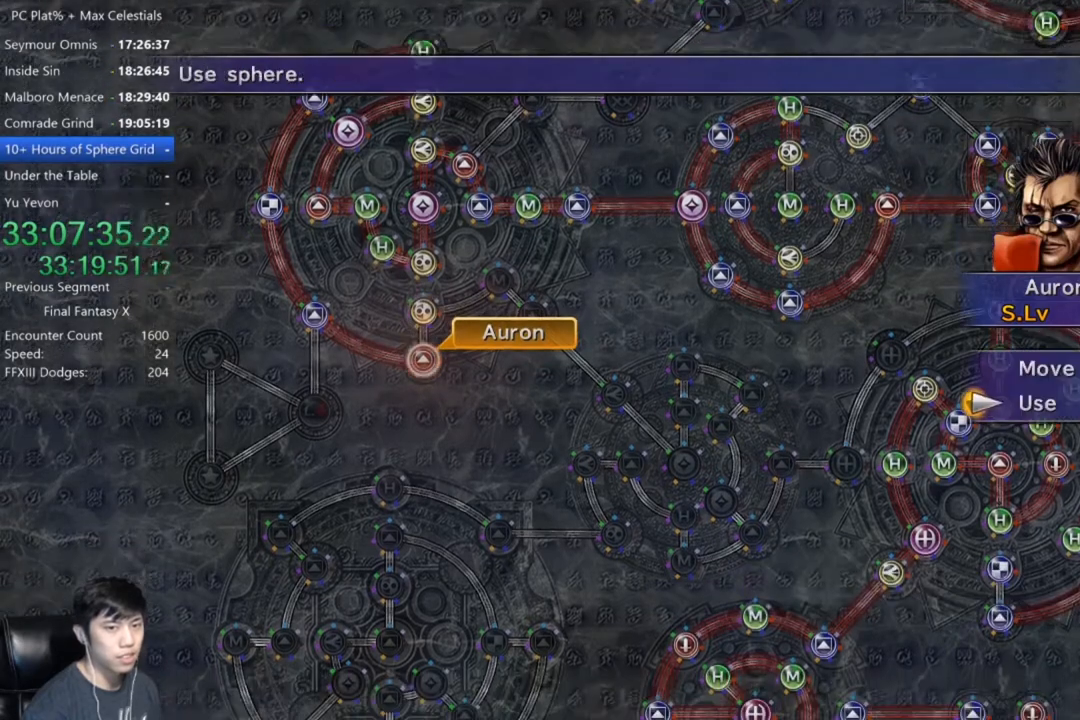
{"buttons": [], "left_stick": "center", "right_stick": "center", "events": []}
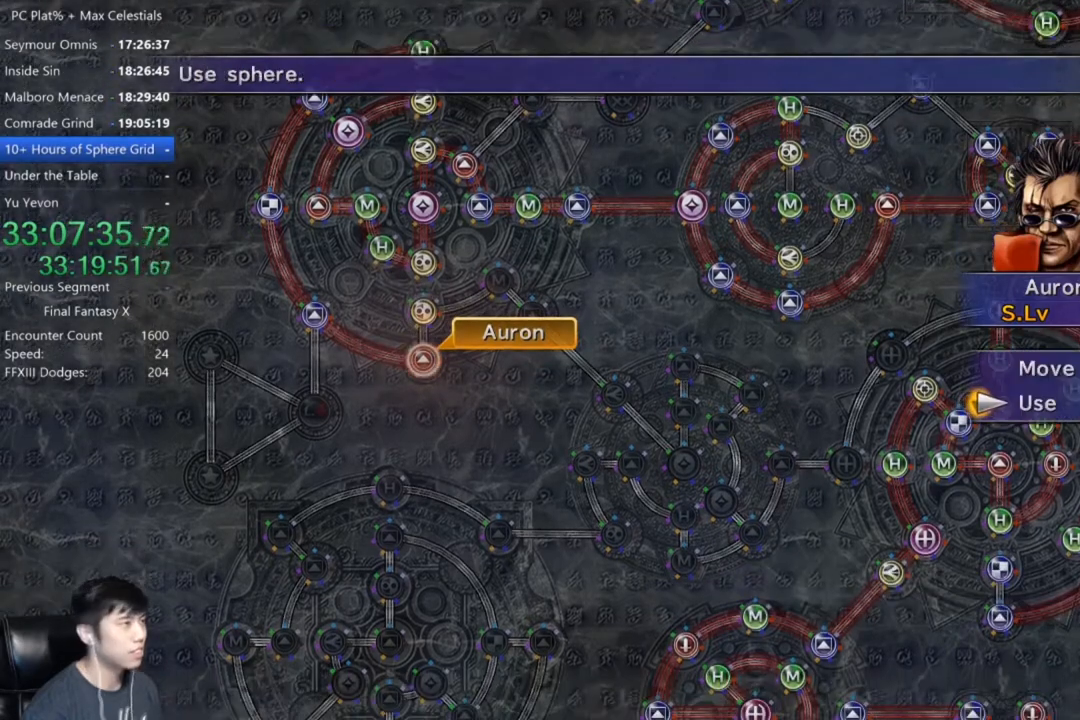
{"buttons": ["DPAD_UP"], "left_stick": "center", "right_stick": "center", "events": [[401, "DPAD_UP", "down"]]}
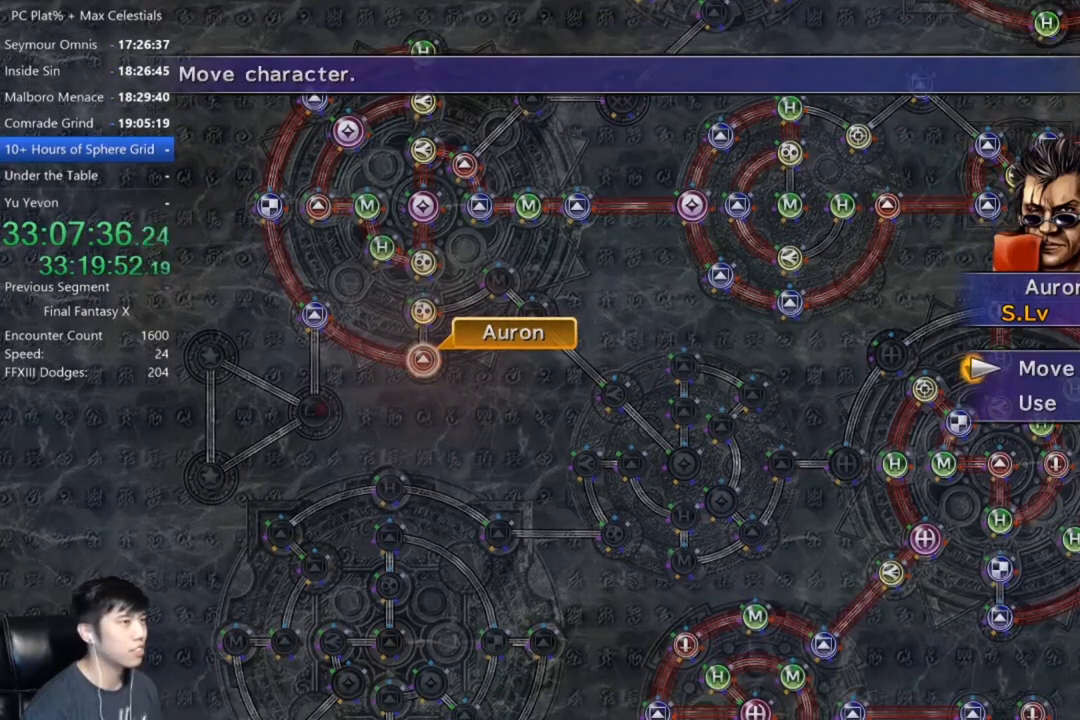
{"buttons": [], "left_stick": "up-right", "right_stick": "center", "events": [[33, "DPAD_UP", "up"], [133, "A", "down"], [233, "A", "up"], [267, "left_stick", "right"], [467, "left_stick", "up-right"]]}
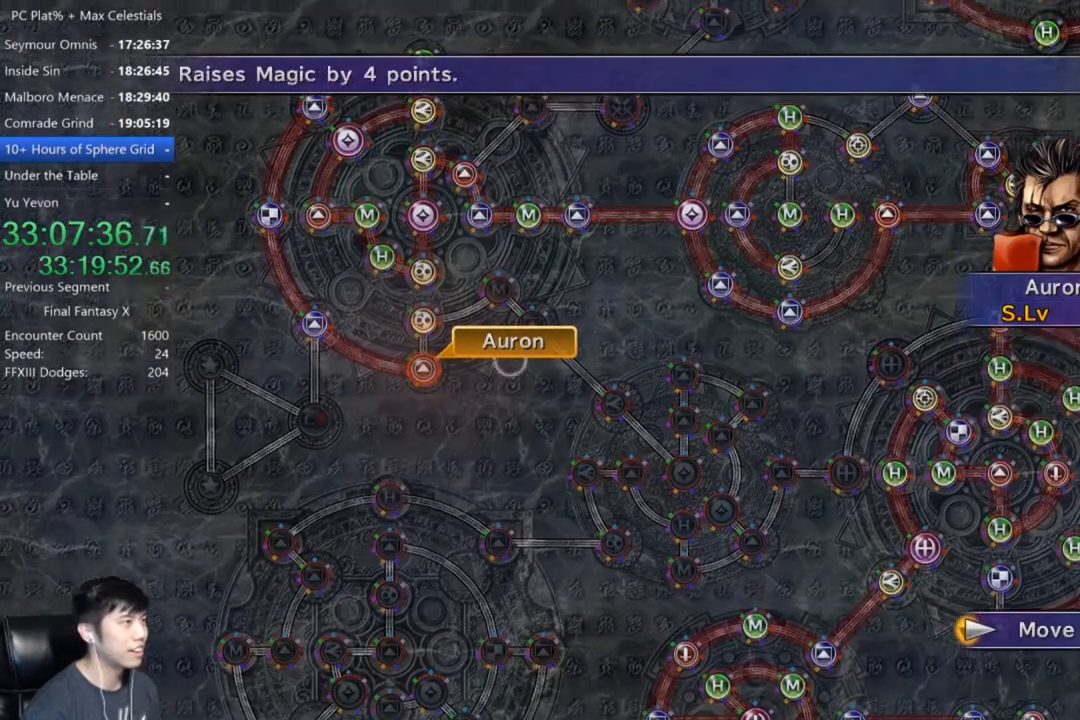
{"buttons": [], "left_stick": "center", "right_stick": "center", "events": [[134, "left_stick", "center"], [367, "A", "down"], [434, "A", "up"]]}
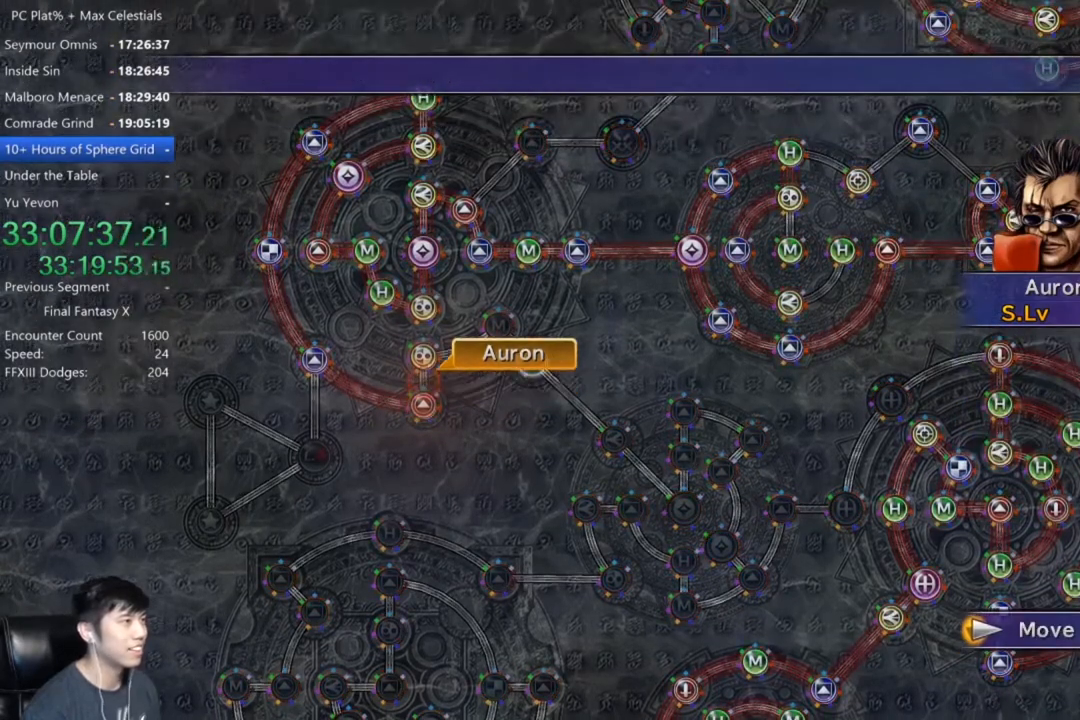
{"buttons": [], "left_stick": "center", "right_stick": "center", "events": []}
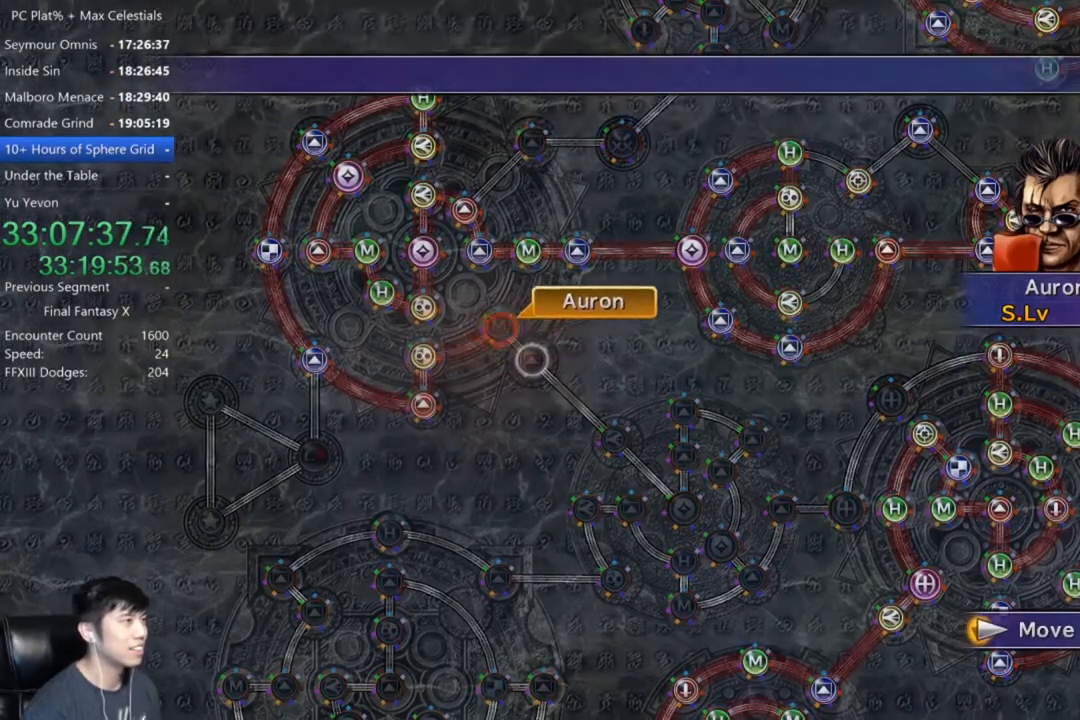
{"buttons": [], "left_stick": "center", "right_stick": "center", "events": [[367, "A", "down"], [434, "A", "up"]]}
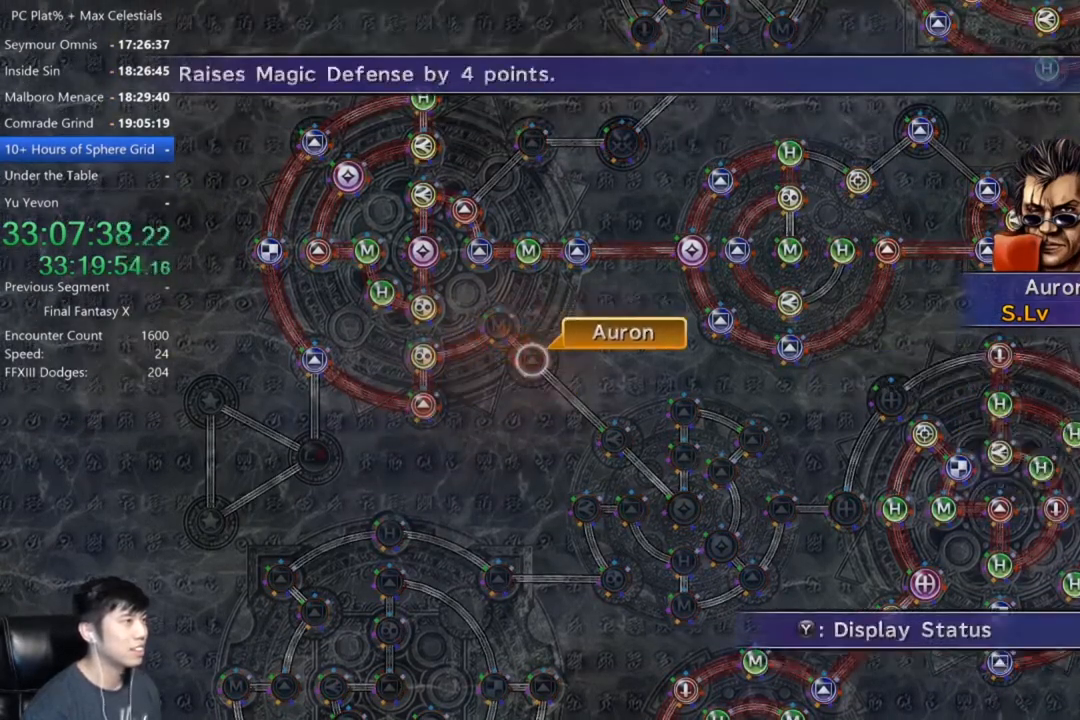
{"buttons": [], "left_stick": "center", "right_stick": "center", "events": [[33, "A", "down"], [100, "A", "up"], [133, "DPAD_DOWN", "down"], [200, "A", "down"], [233, "DPAD_DOWN", "up"], [300, "A", "up"]]}
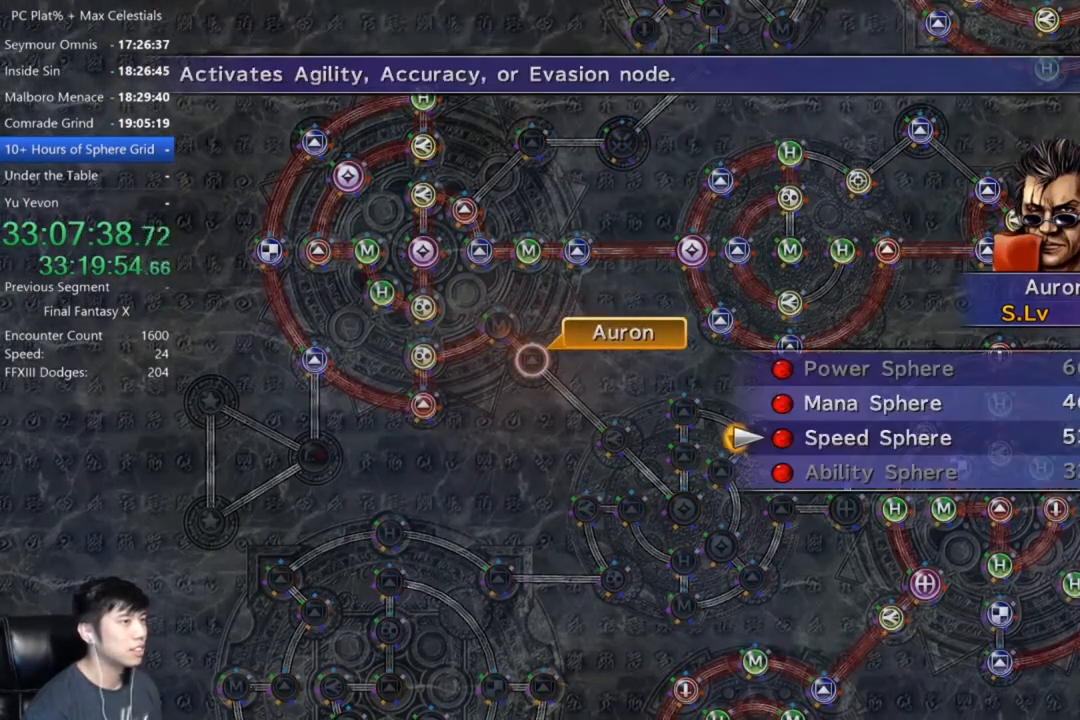
{"buttons": ["A"], "left_stick": "center", "right_stick": "center", "events": [[100, "DPAD_UP", "down"], [167, "A", "down"], [167, "DPAD_UP", "up"], [234, "A", "up"], [301, "A", "down"], [367, "A", "up"], [467, "A", "down"]]}
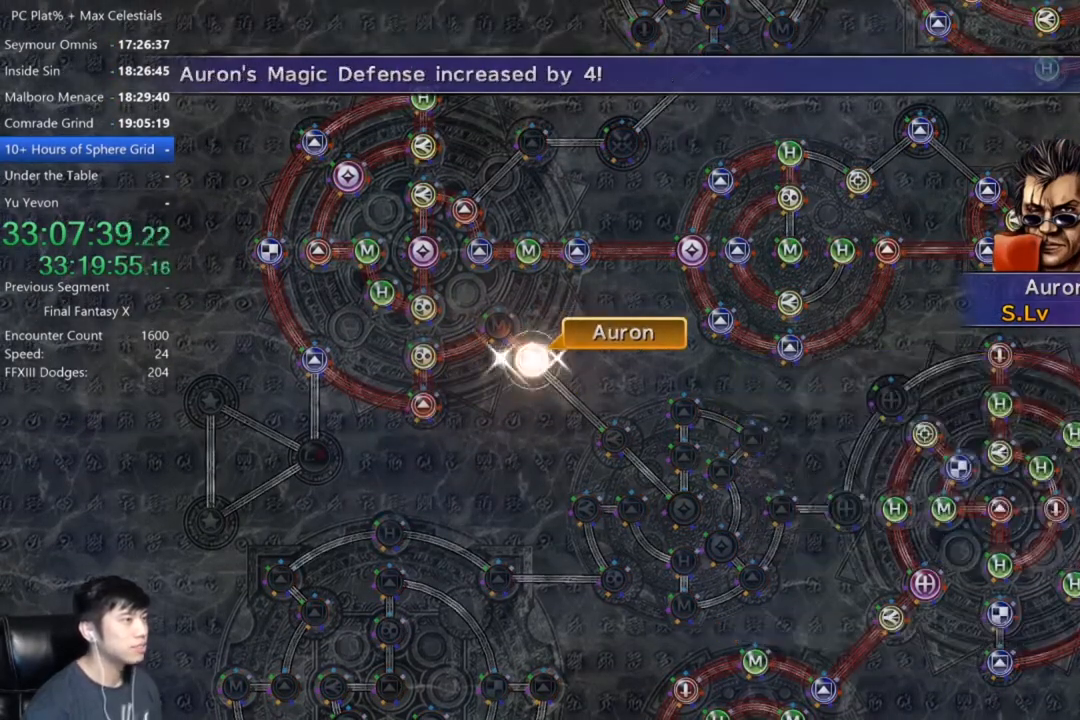
{"buttons": [], "left_stick": "center", "right_stick": "center", "events": [[33, "A", "up"]]}
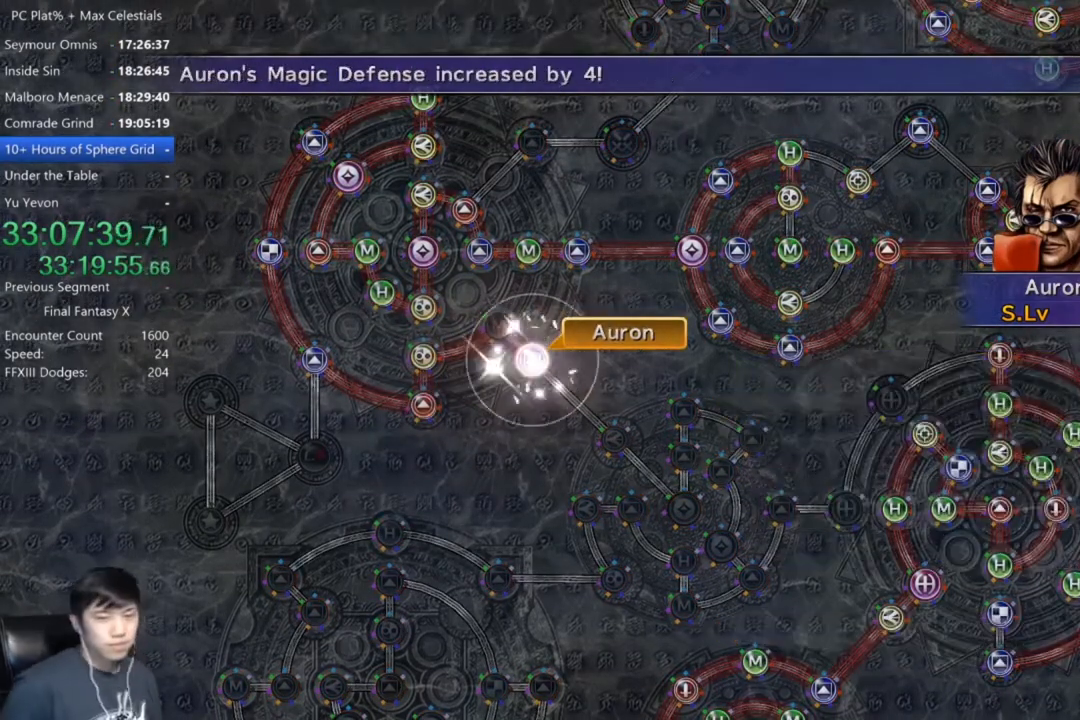
{"buttons": [], "left_stick": "center", "right_stick": "center", "events": [[334, "A", "down"], [401, "A", "up"]]}
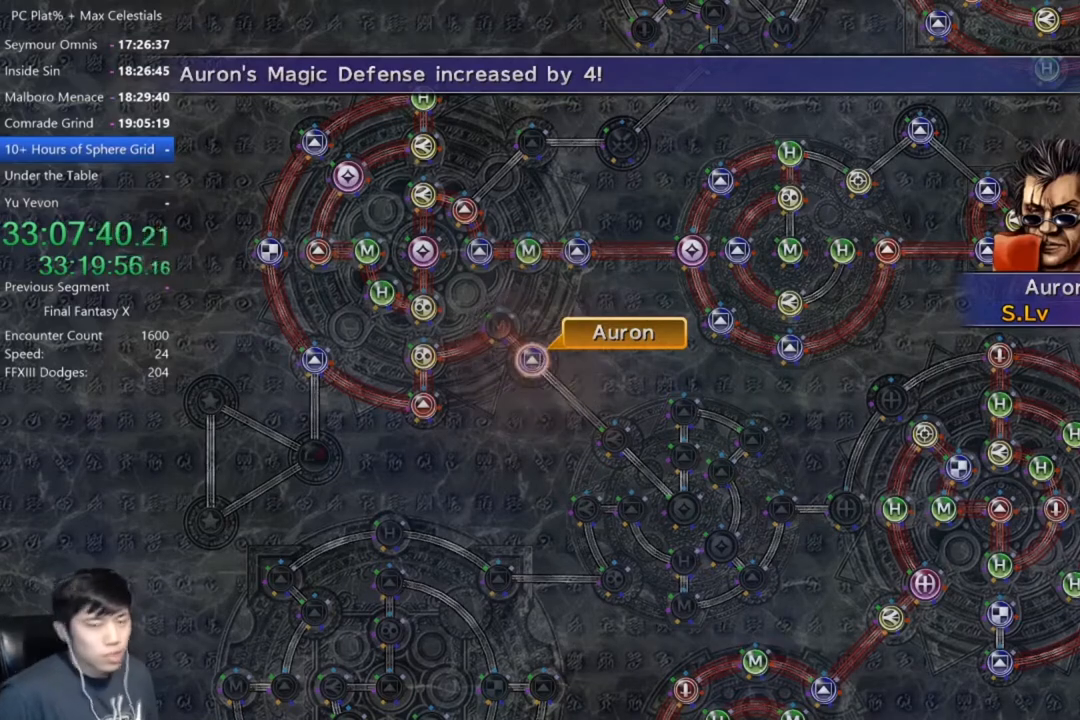
{"buttons": ["A"], "left_stick": "center", "right_stick": "center", "events": [[233, "A", "down"], [333, "A", "up"], [467, "A", "down"]]}
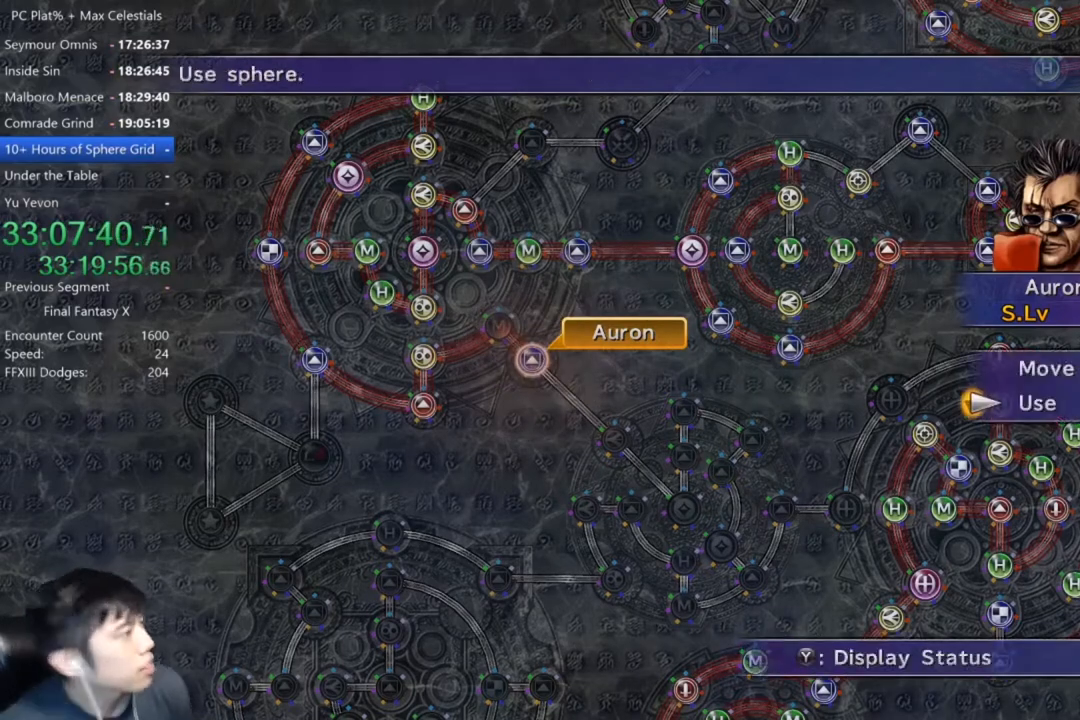
{"buttons": [], "left_stick": "center", "right_stick": "center", "events": [[34, "A", "up"], [134, "A", "down"], [234, "A", "up"]]}
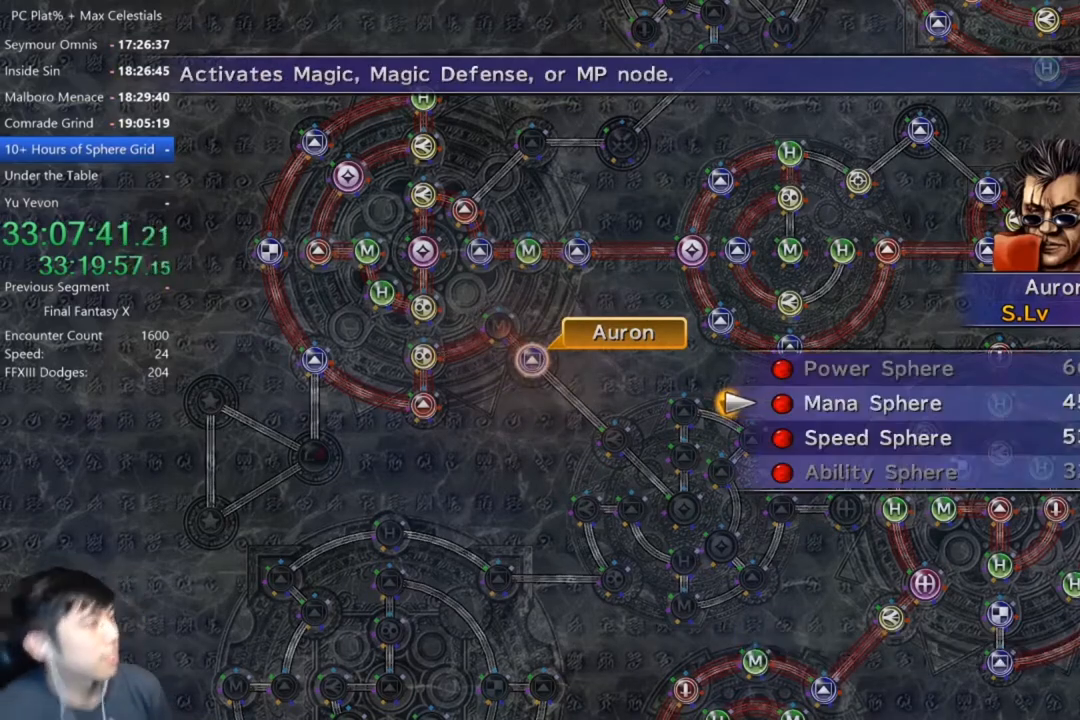
{"buttons": [], "left_stick": "center", "right_stick": "center", "events": [[33, "A", "down"], [100, "A", "up"], [200, "A", "down"], [267, "A", "up"]]}
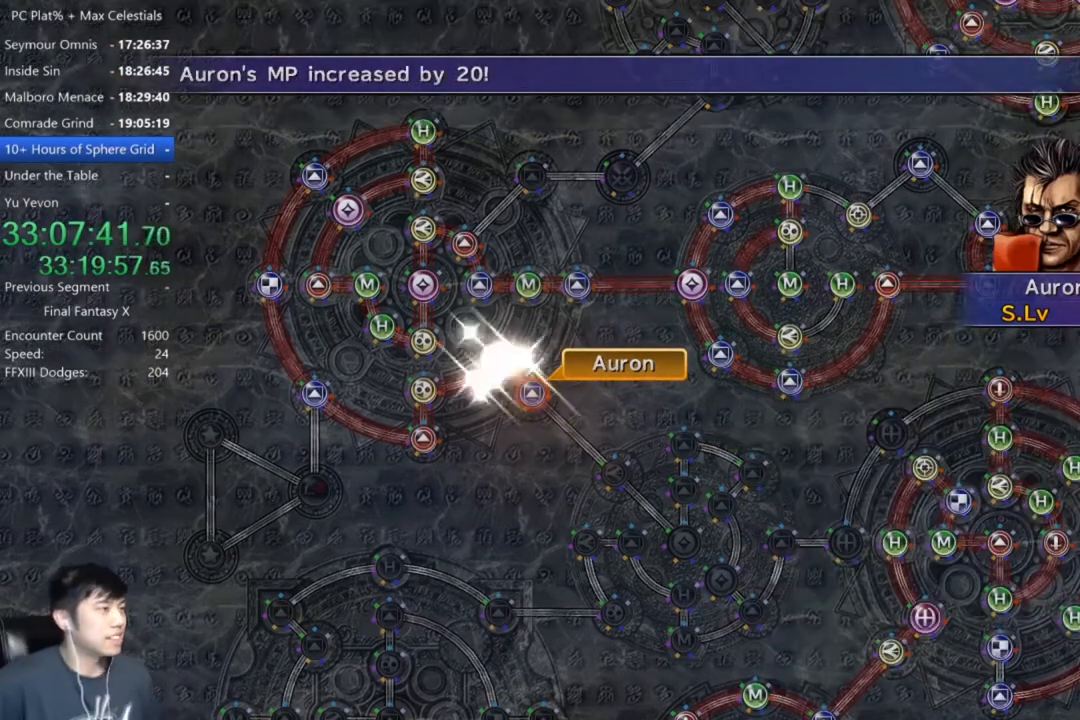
{"buttons": [], "left_stick": "center", "right_stick": "center", "events": []}
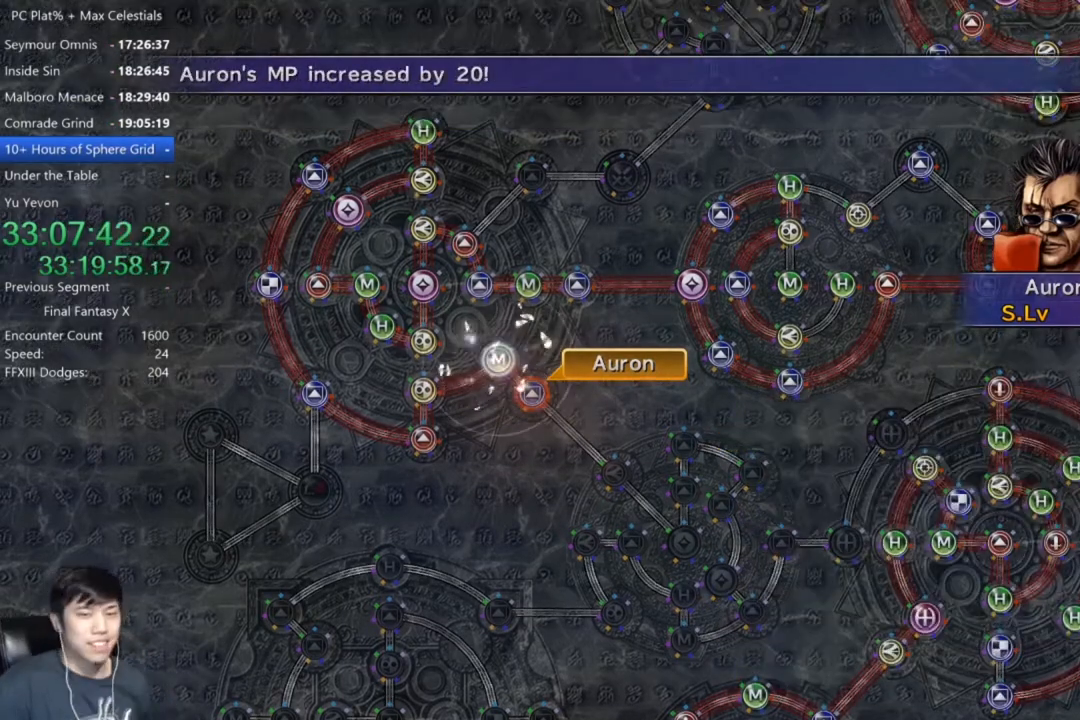
{"buttons": [], "left_stick": "center", "right_stick": "center", "events": [[367, "A", "down"], [467, "A", "up"]]}
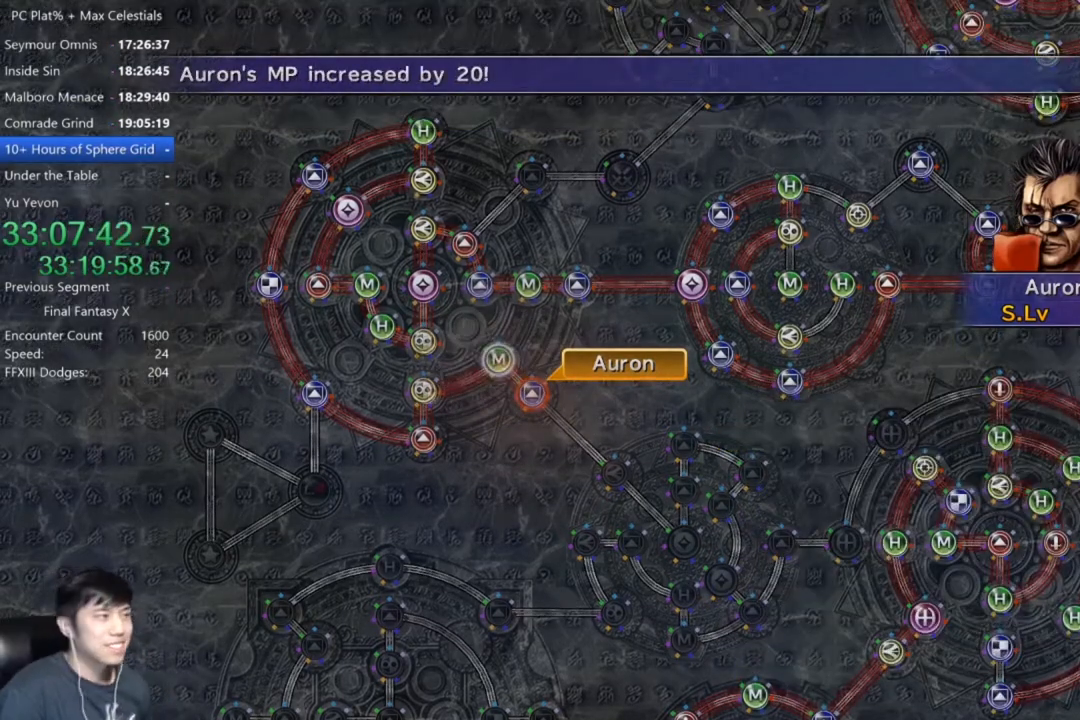
{"buttons": [], "left_stick": "center", "right_stick": "center", "events": [[67, "A", "down"], [167, "A", "up"], [234, "A", "down"], [334, "A", "up"], [434, "A", "down"], [501, "A", "up"]]}
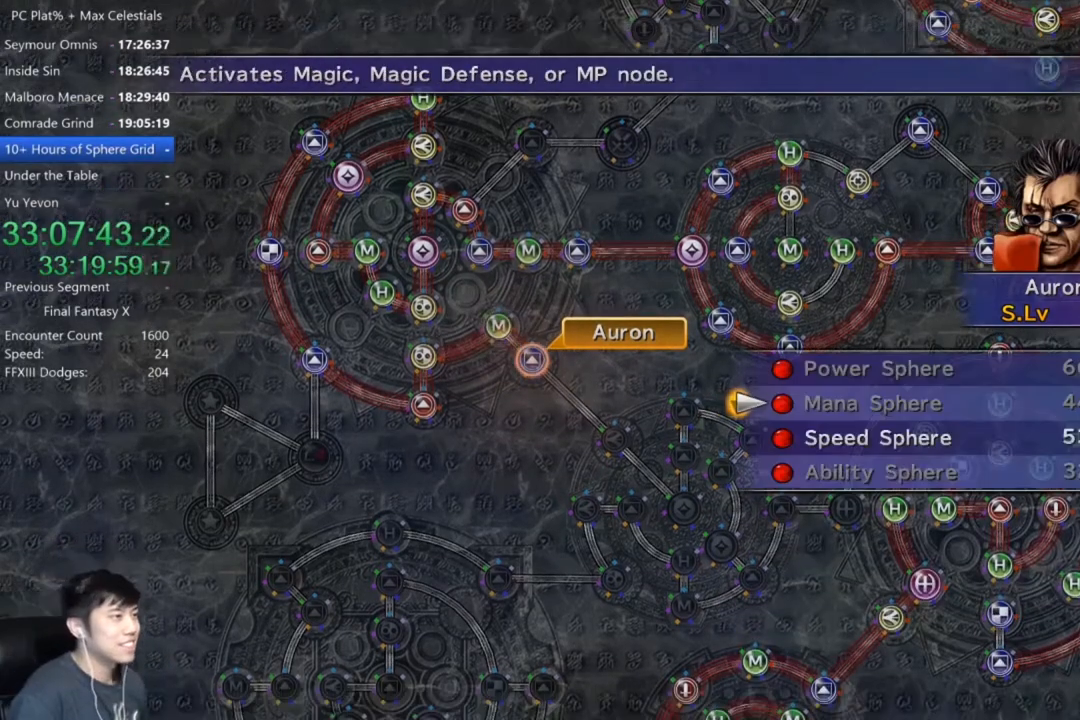
{"buttons": ["A"], "left_stick": "center", "right_stick": "center", "events": [[133, "DPAD_DOWN", "down"], [233, "DPAD_DOWN", "up"], [333, "A", "down"], [400, "A", "up"], [500, "A", "down"]]}
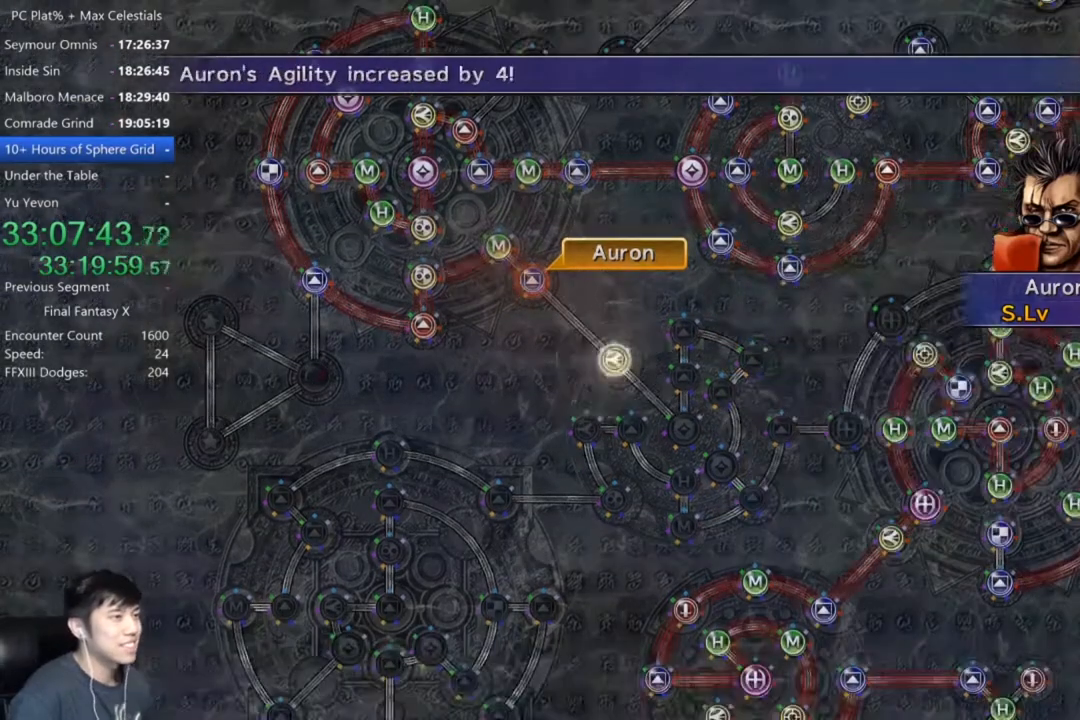
{"buttons": [], "left_stick": "center", "right_stick": "center", "events": [[67, "A", "up"], [167, "A", "down"], [301, "A", "up"], [401, "A", "down"], [467, "A", "up"]]}
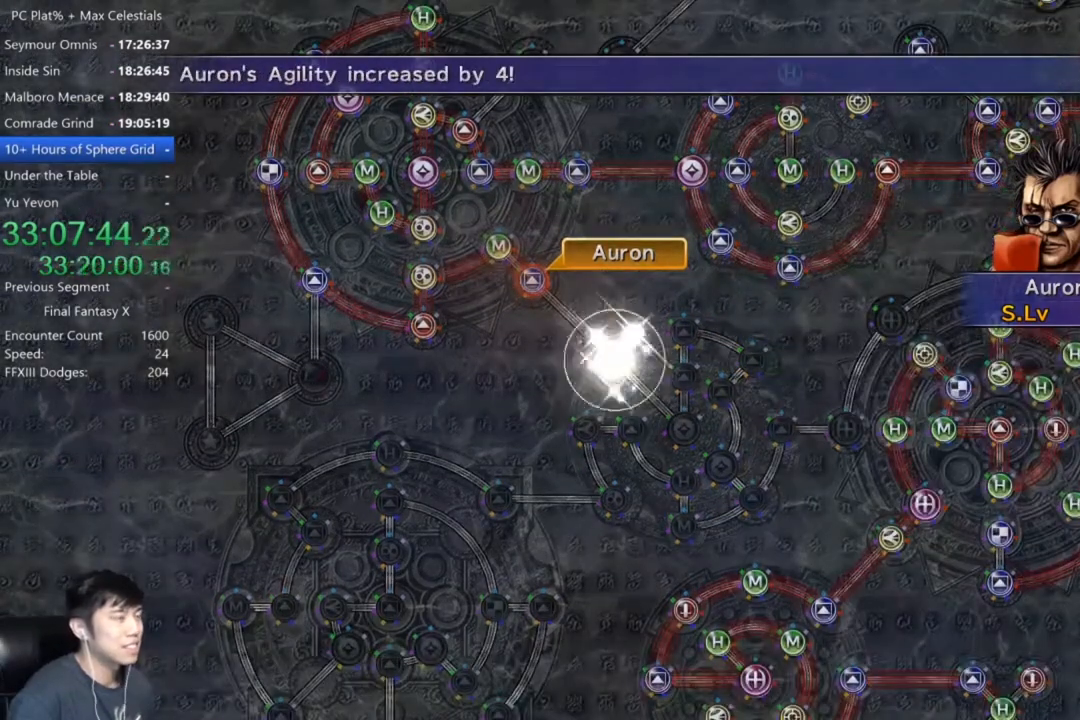
{"buttons": [], "left_stick": "center", "right_stick": "center", "events": [[233, "A", "down"], [300, "A", "up"], [434, "A", "down"], [500, "A", "up"]]}
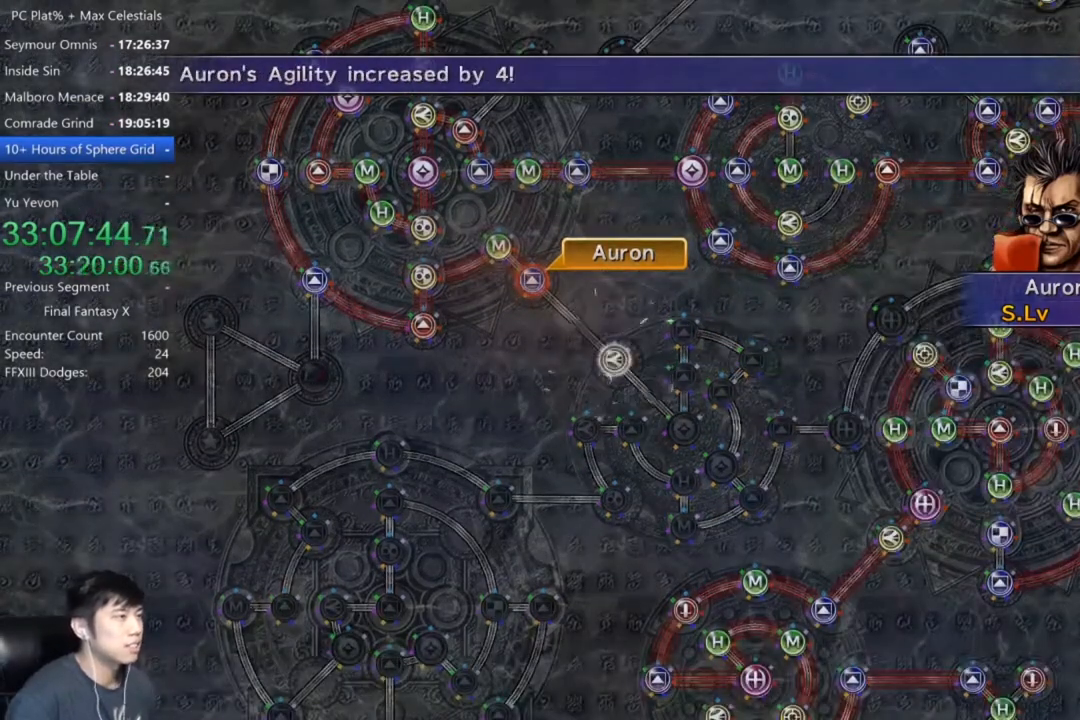
{"buttons": [], "left_stick": "center", "right_stick": "center", "events": [[100, "A", "down"], [200, "A", "up"]]}
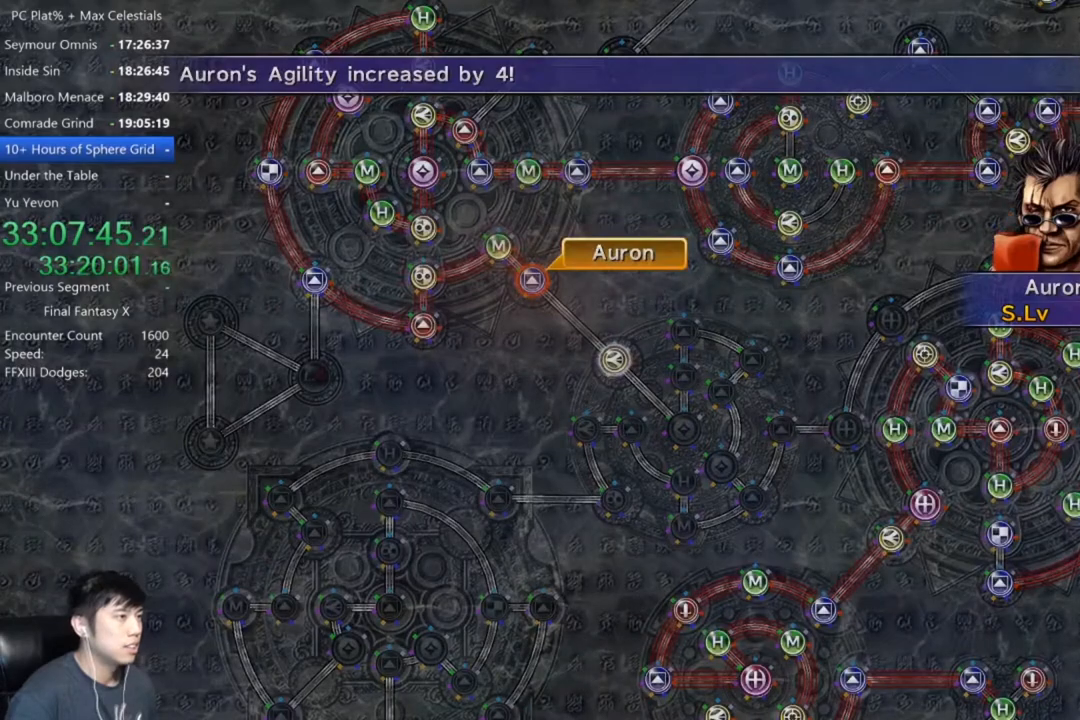
{"buttons": [], "left_stick": "center", "right_stick": "center", "events": [[100, "A", "down"], [167, "A", "up"], [300, "DPAD_UP", "down"], [400, "DPAD_UP", "up"], [467, "A", "down"], [500, "A", "up"]]}
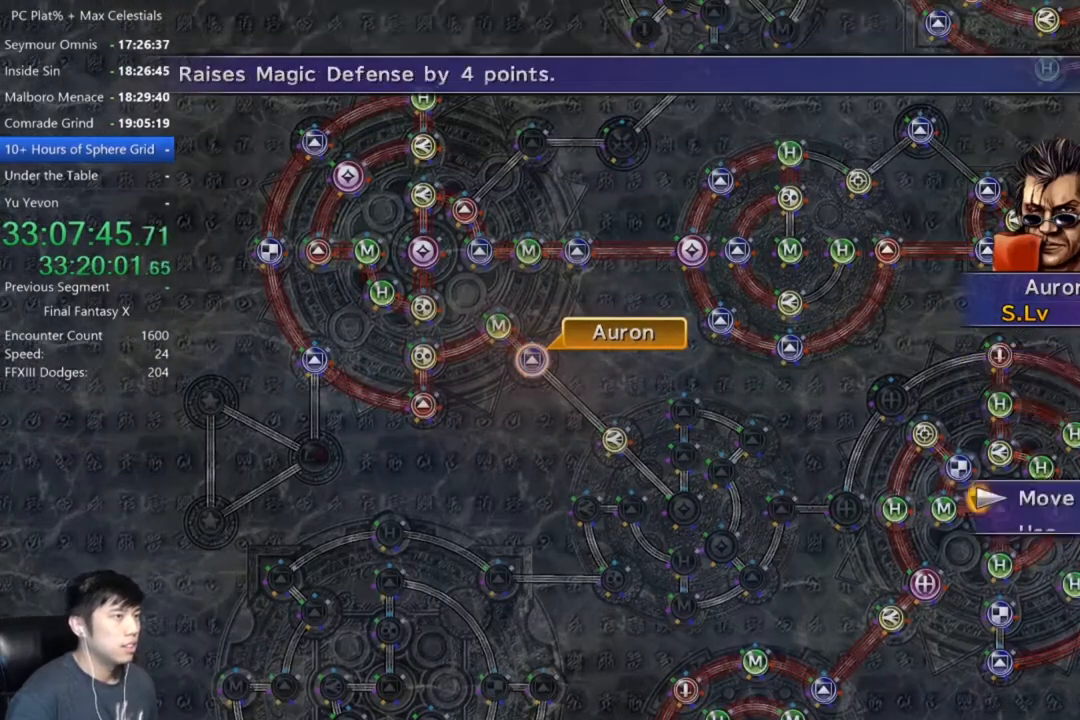
{"buttons": [], "left_stick": "down-right", "right_stick": "center"}